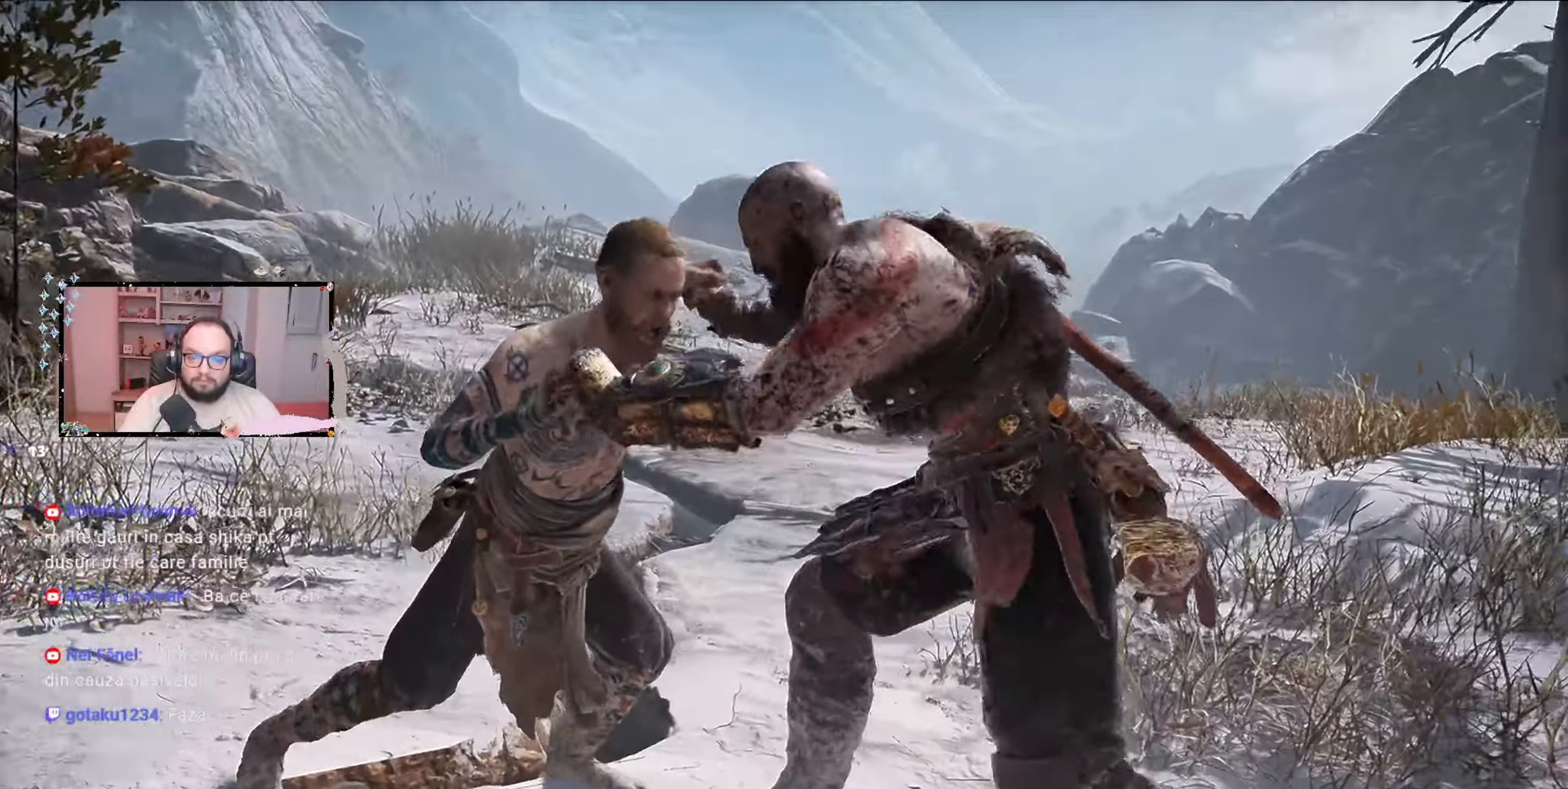
Gameplay with a controller (Xbox layout); each line is a JSON object with the inputs held at the frame after it. "events" lists button and stick changes between this image and that frame as [ms after this image, input, new state], when the widget could be followed in between.
{"buttons": [], "left_stick": "center", "right_stick": "center", "events": [[67, "R1", "down"], [167, "R1", "up"], [233, "R1", "down"], [467, "R1", "up"]]}
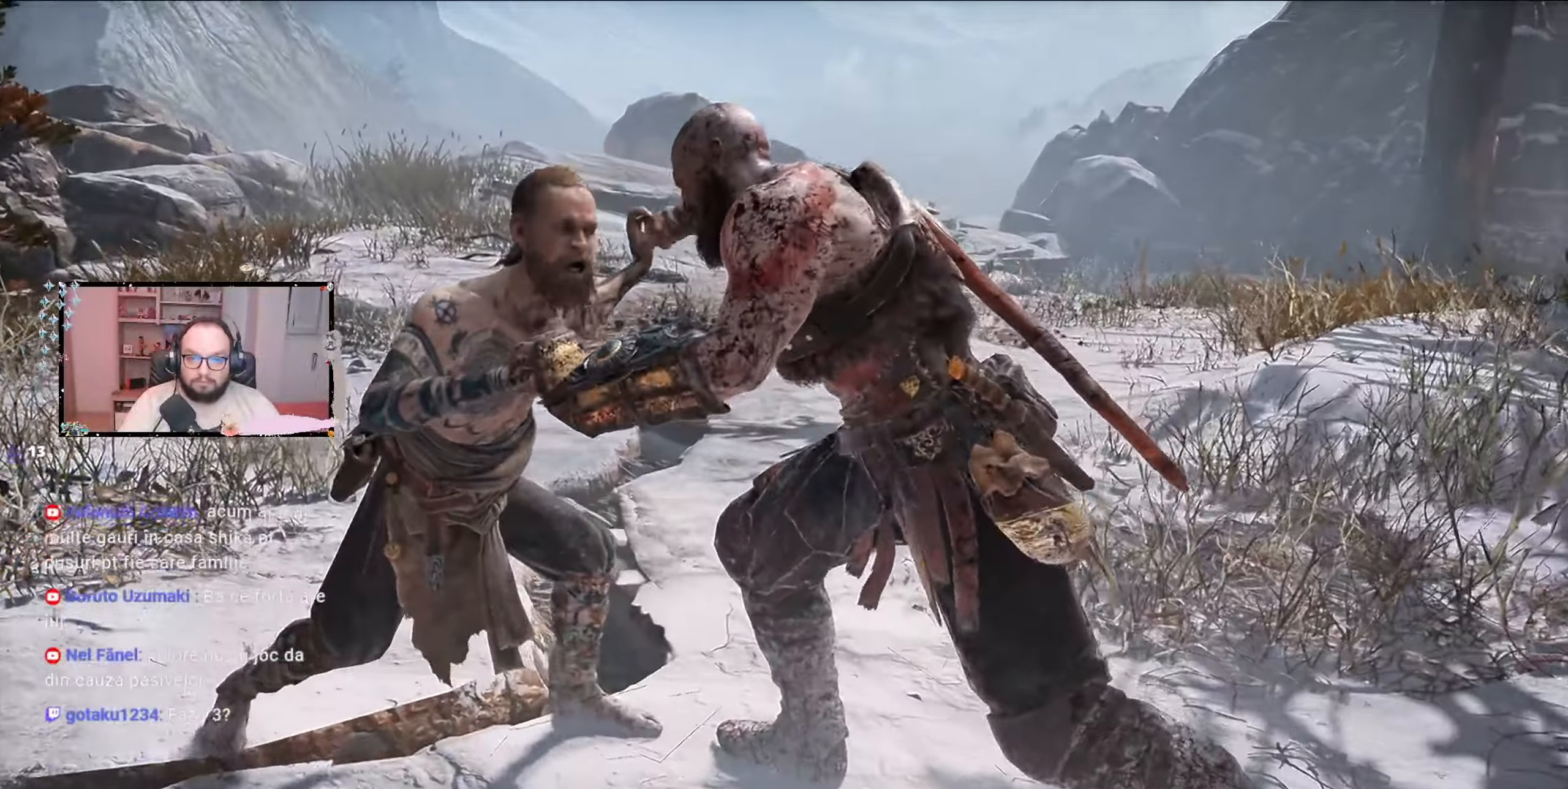
{"buttons": [], "left_stick": "center", "right_stick": "center", "events": [[133, "R1", "down"], [233, "R1", "up"], [333, "R1", "down"], [367, "R1", "up"]]}
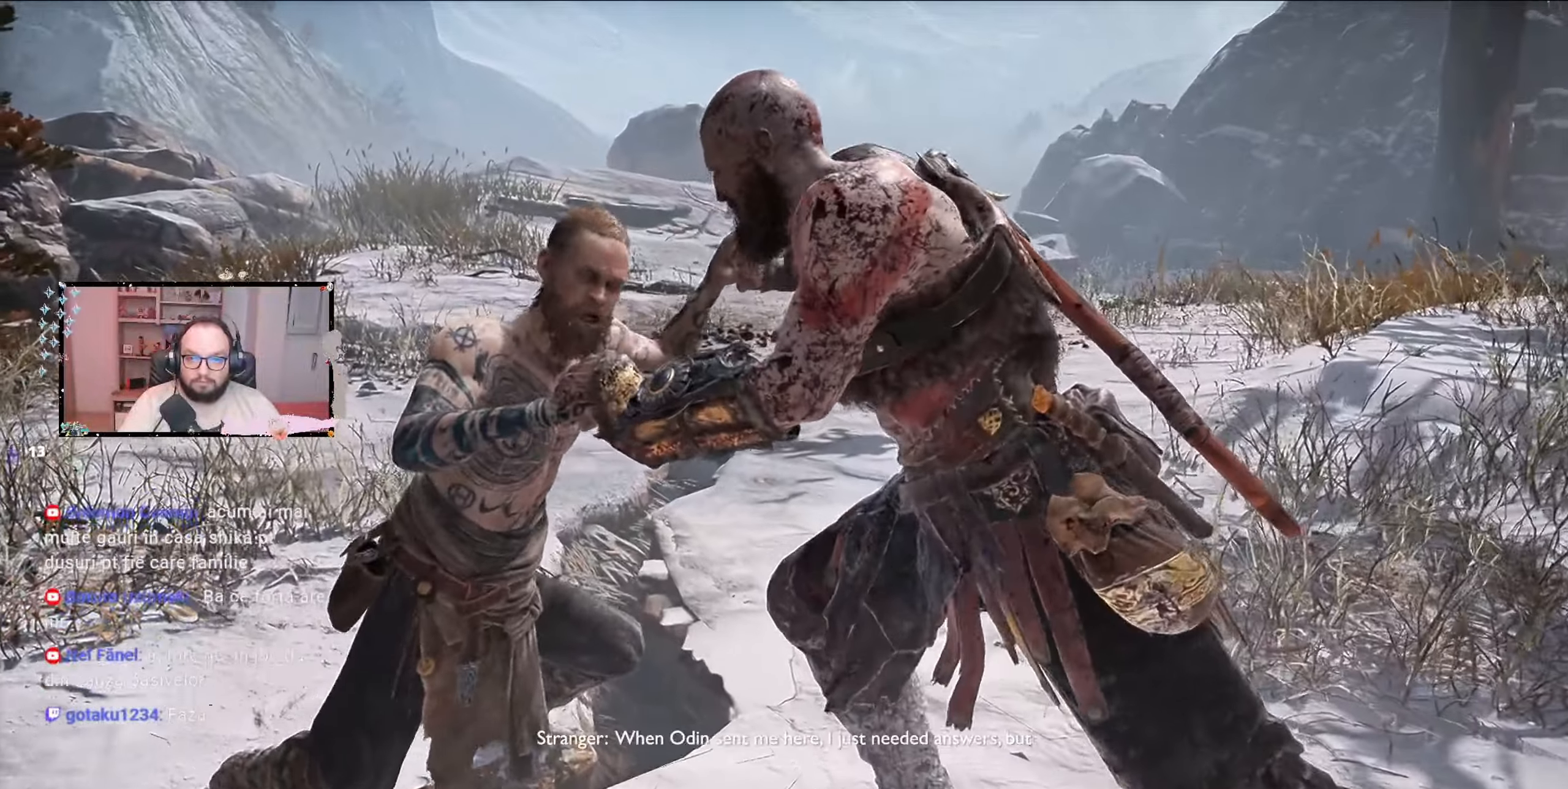
{"buttons": [], "left_stick": "center", "right_stick": "center", "events": []}
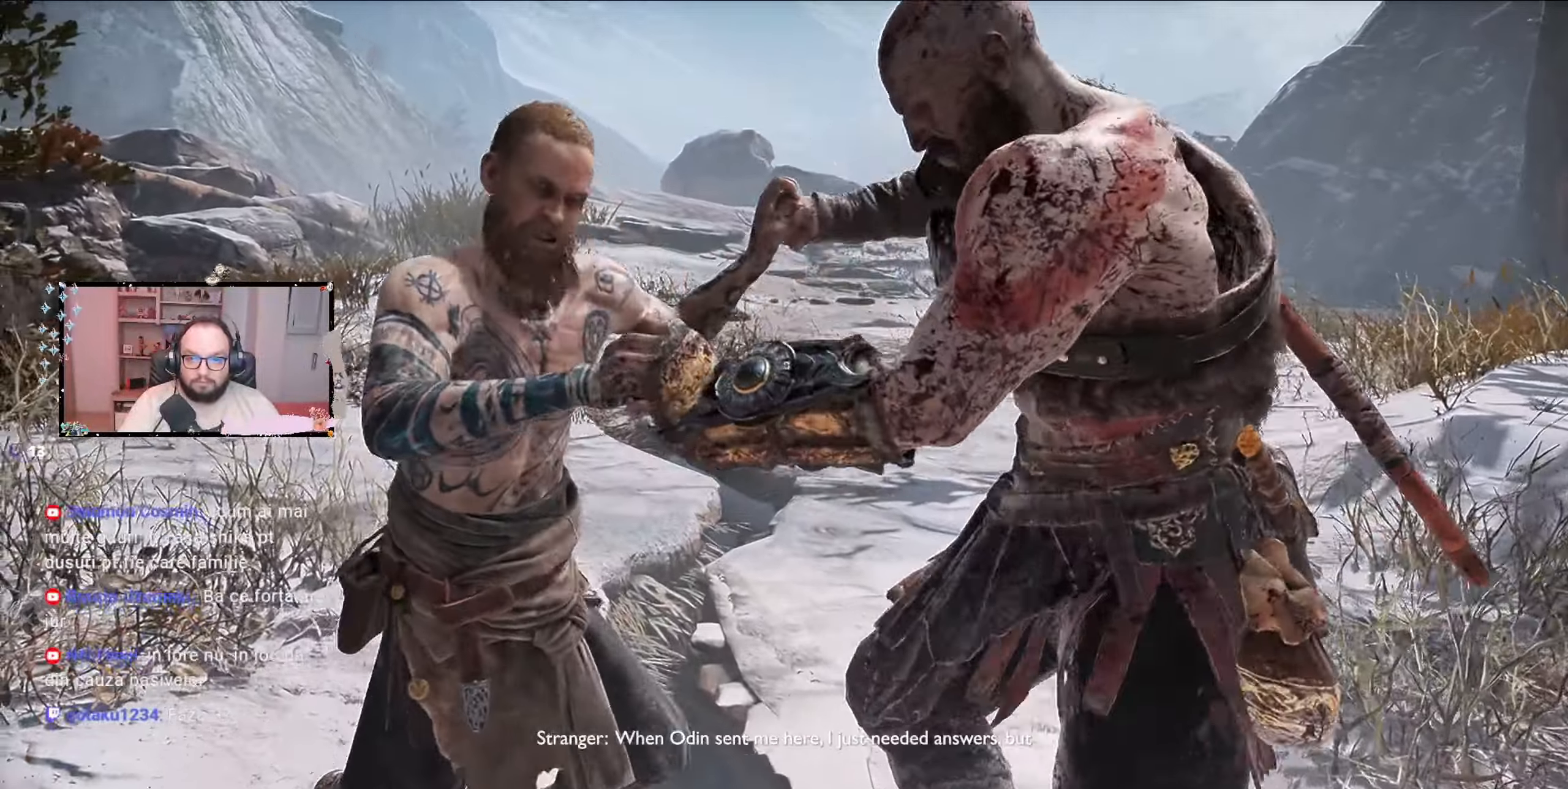
{"buttons": [], "left_stick": "center", "right_stick": "center", "events": []}
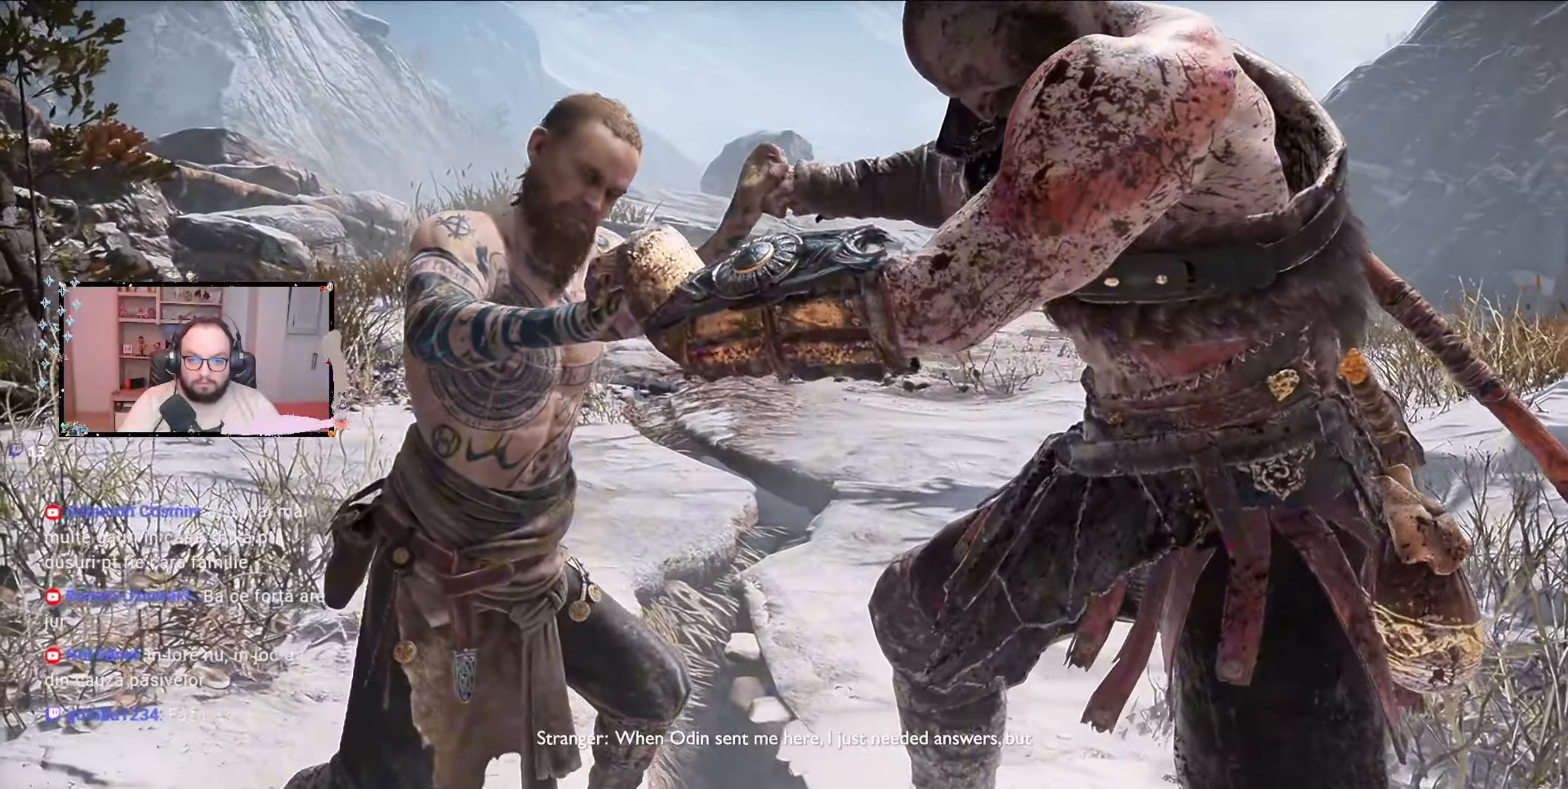
{"buttons": [], "left_stick": "center", "right_stick": "center", "events": []}
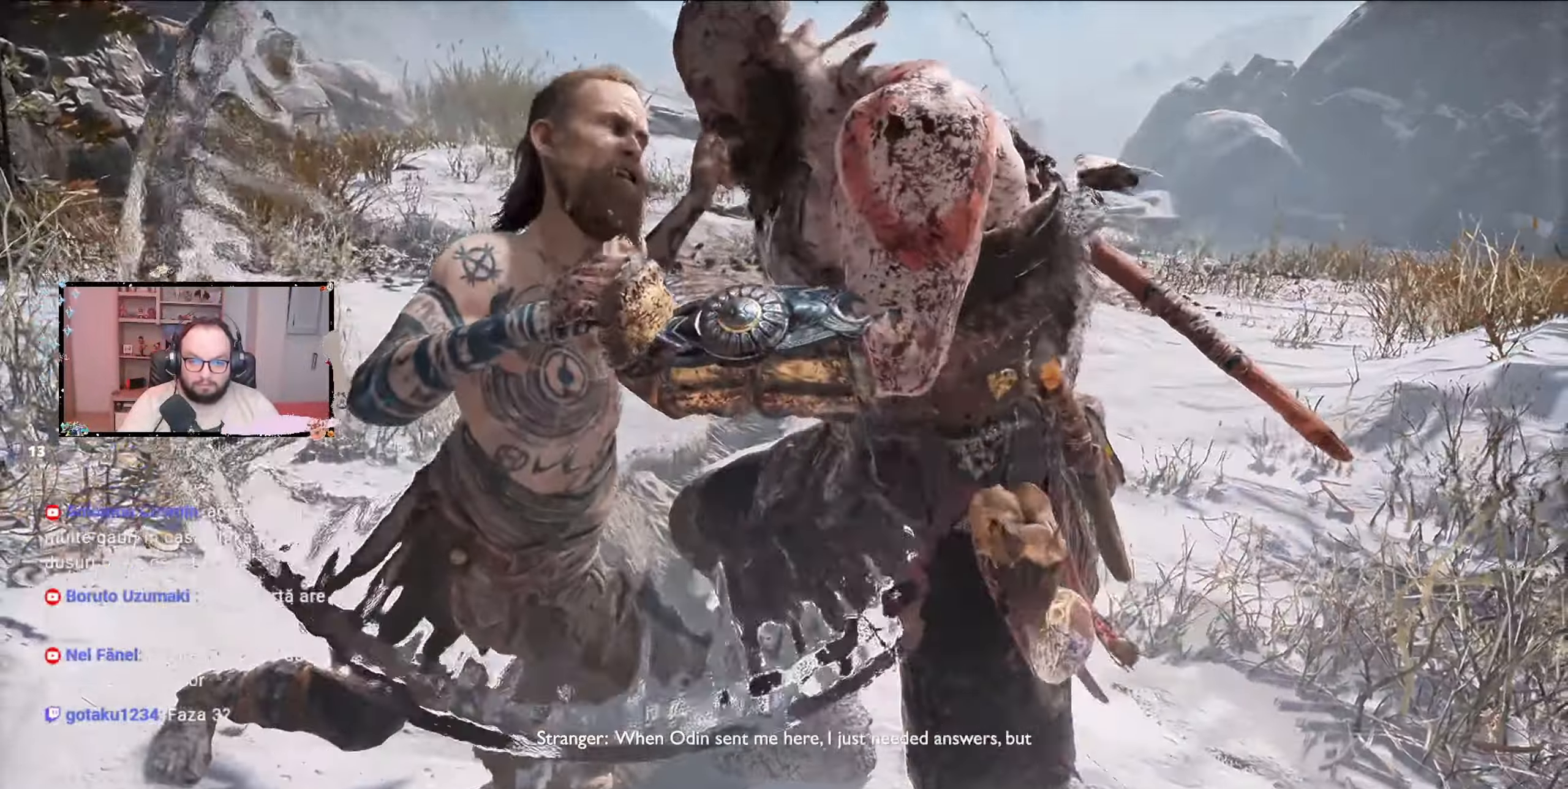
{"buttons": [], "left_stick": "center", "right_stick": "center", "events": []}
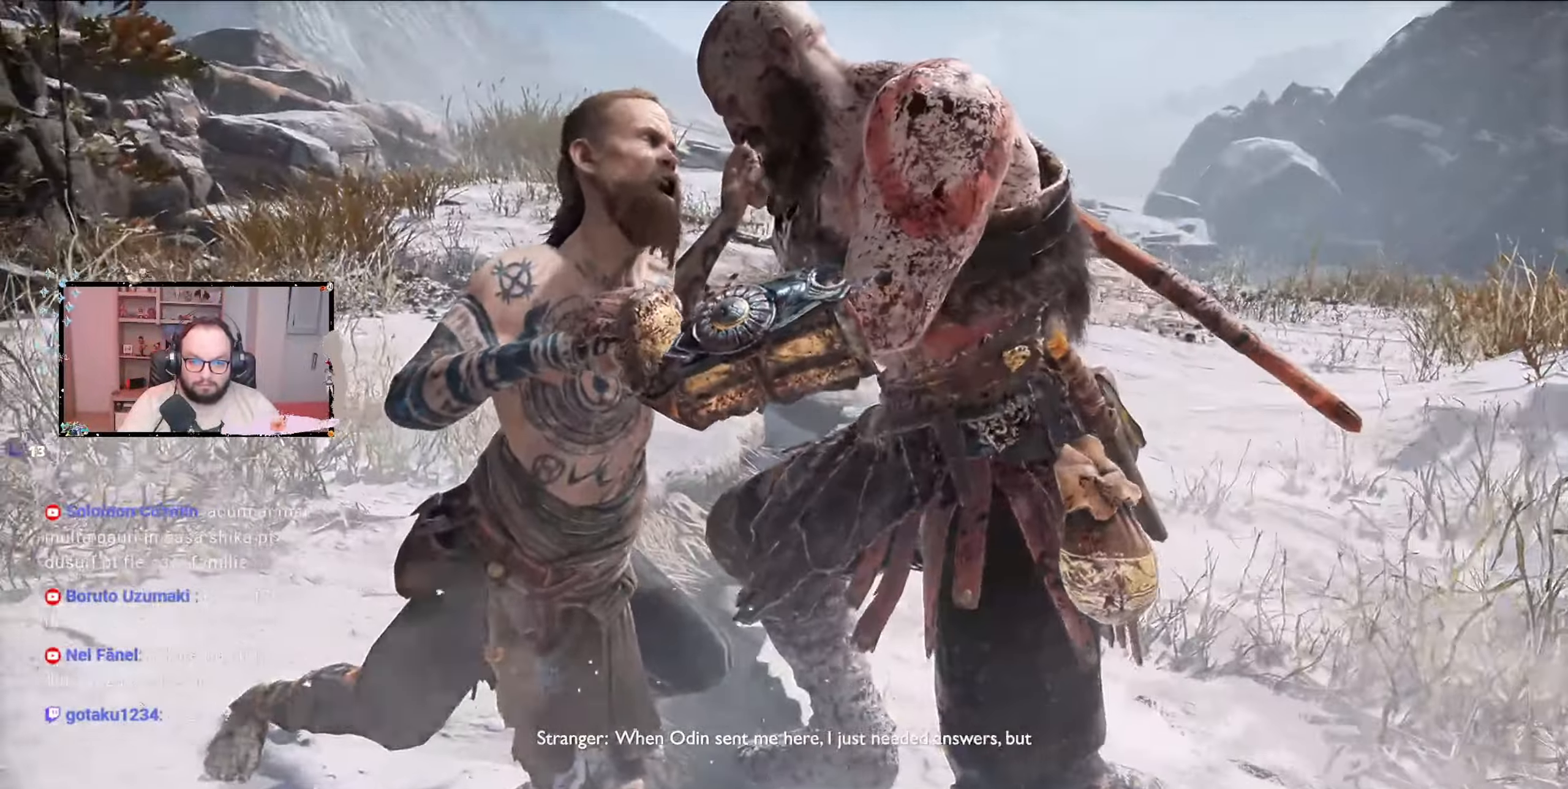
{"buttons": [], "left_stick": "center", "right_stick": "center", "events": []}
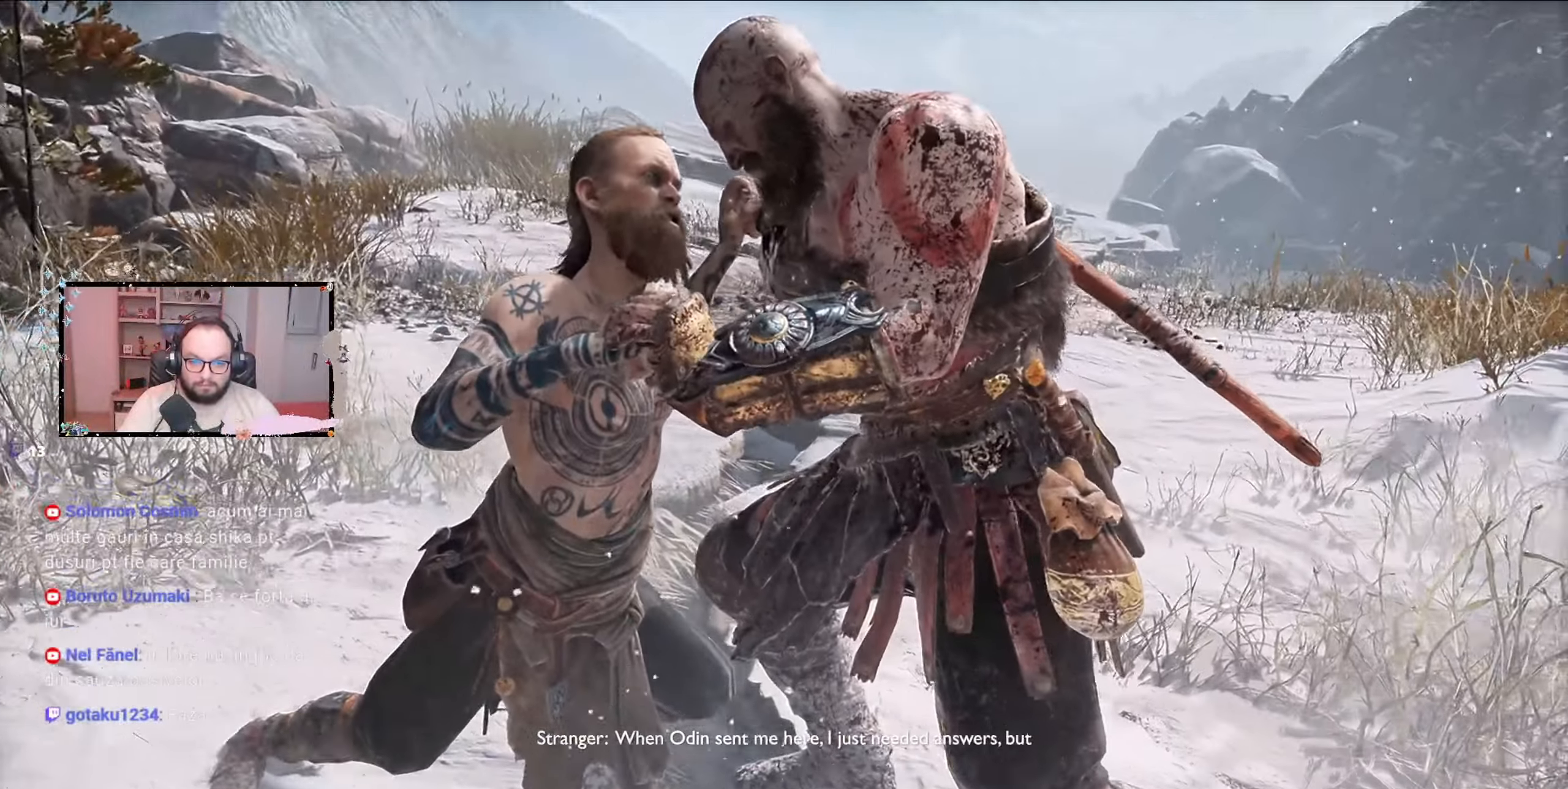
{"buttons": [], "left_stick": "center", "right_stick": "center", "events": []}
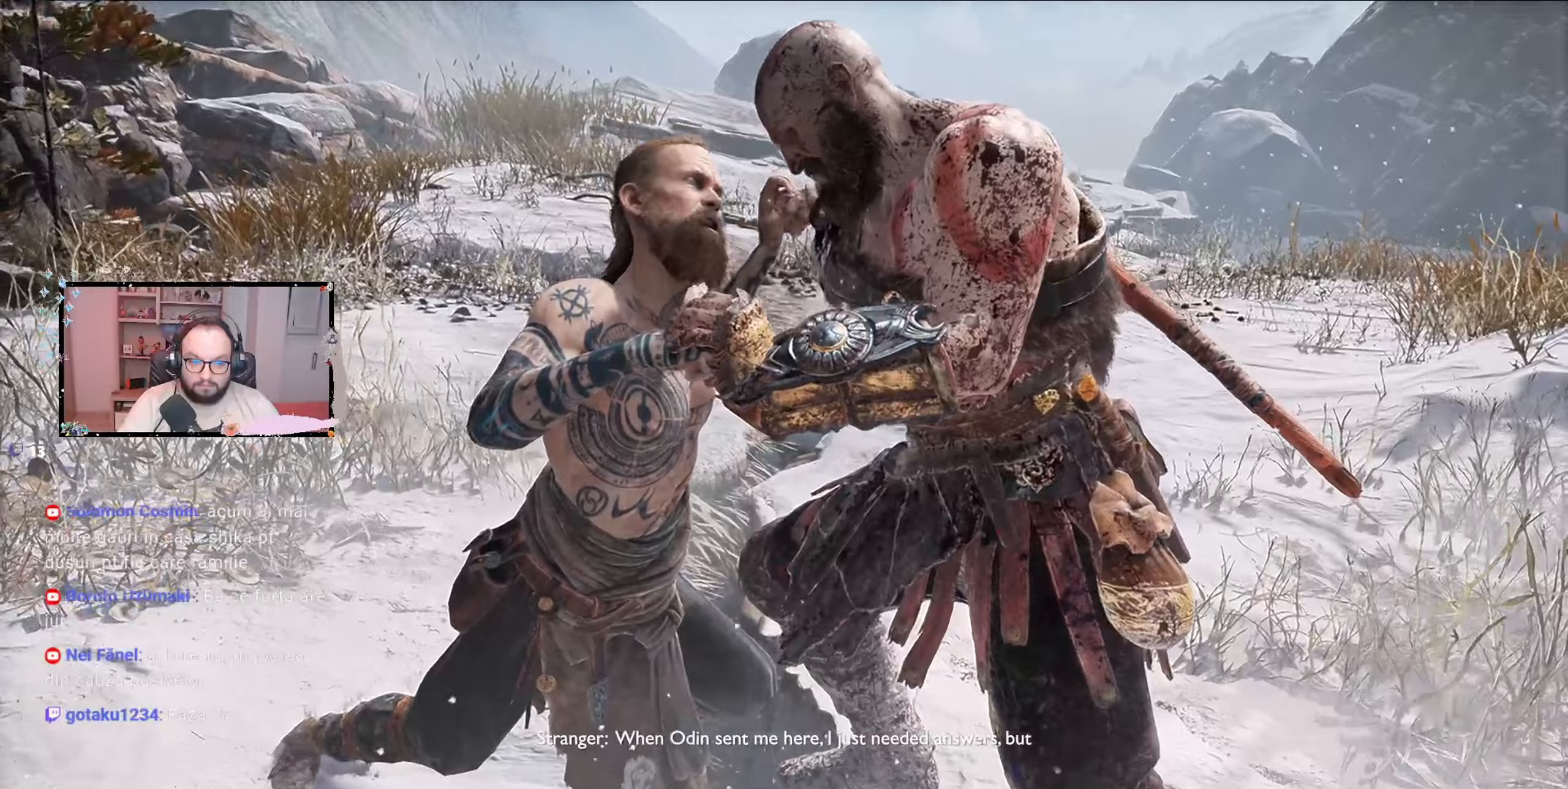
{"buttons": [], "left_stick": "center", "right_stick": "center", "events": []}
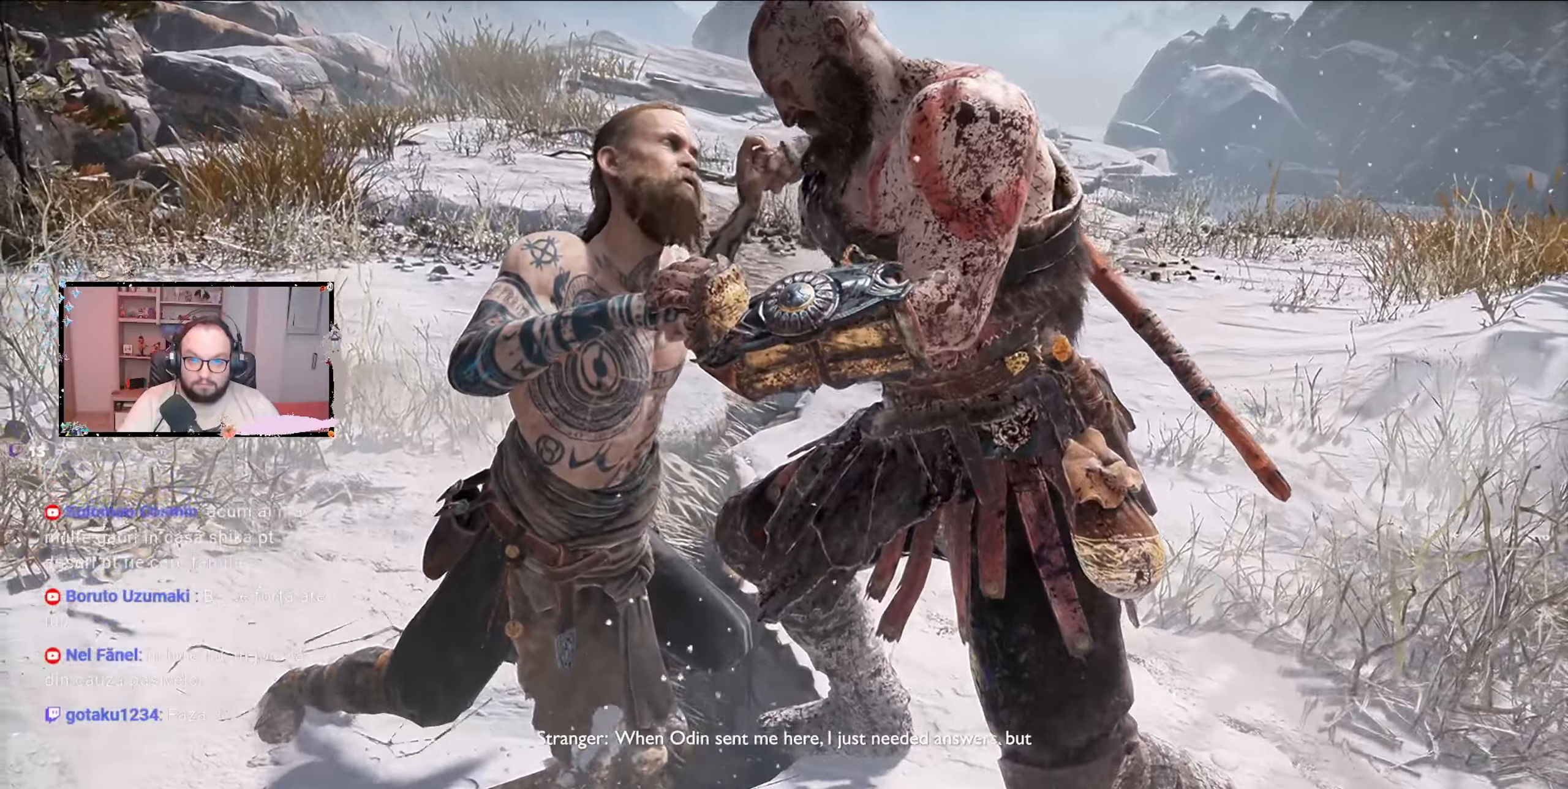
{"buttons": ["R1"], "left_stick": "center", "right_stick": "center", "events": [[500, "R1", "down"]]}
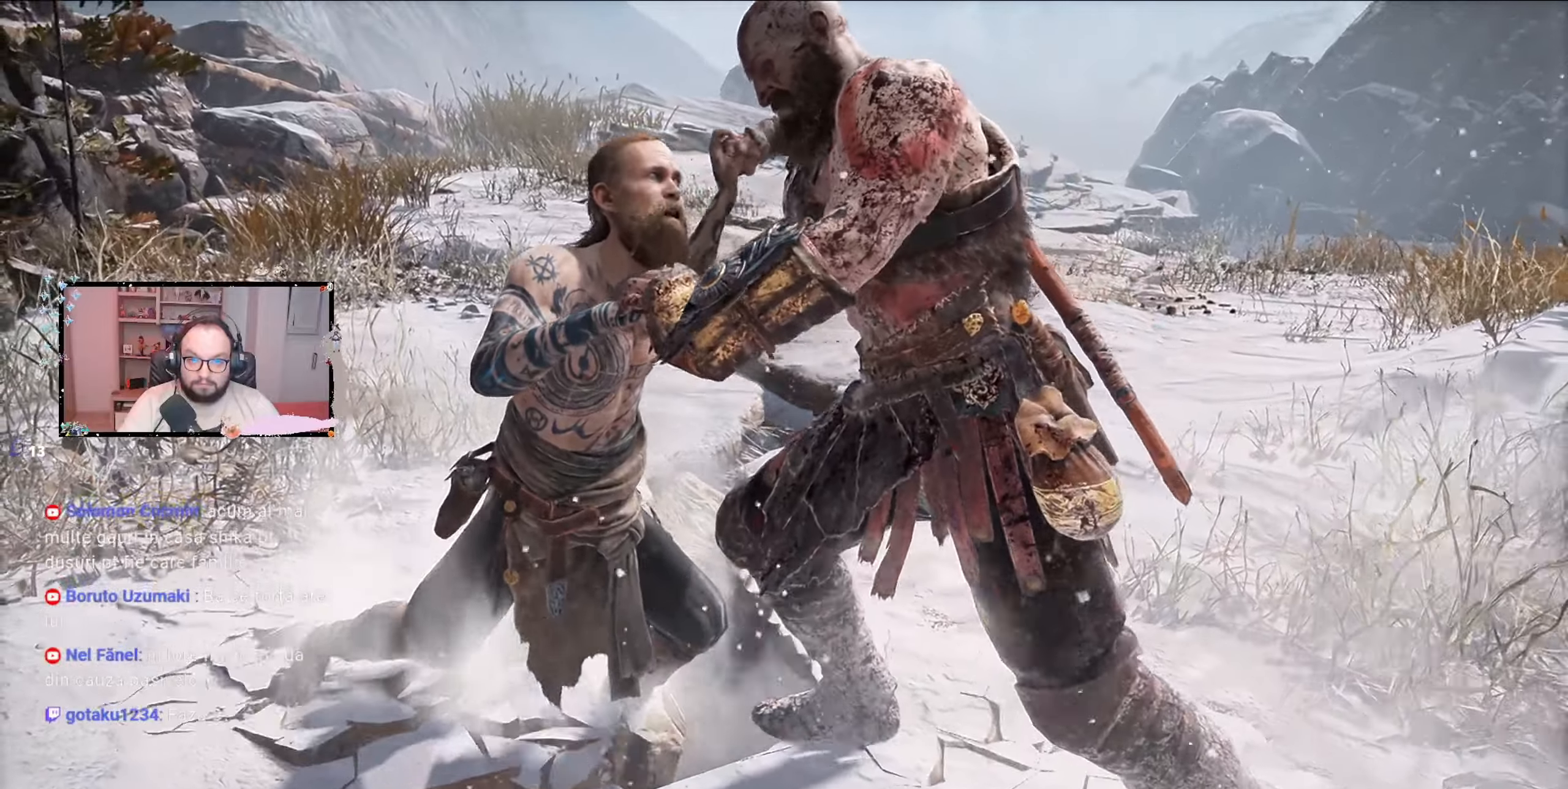
{"buttons": ["R1"], "left_stick": "center", "right_stick": "center", "events": [[100, "R1", "up"], [167, "R1", "down"], [200, "R1", "up"], [267, "R1", "down"], [367, "R1", "up"], [467, "R1", "down"]]}
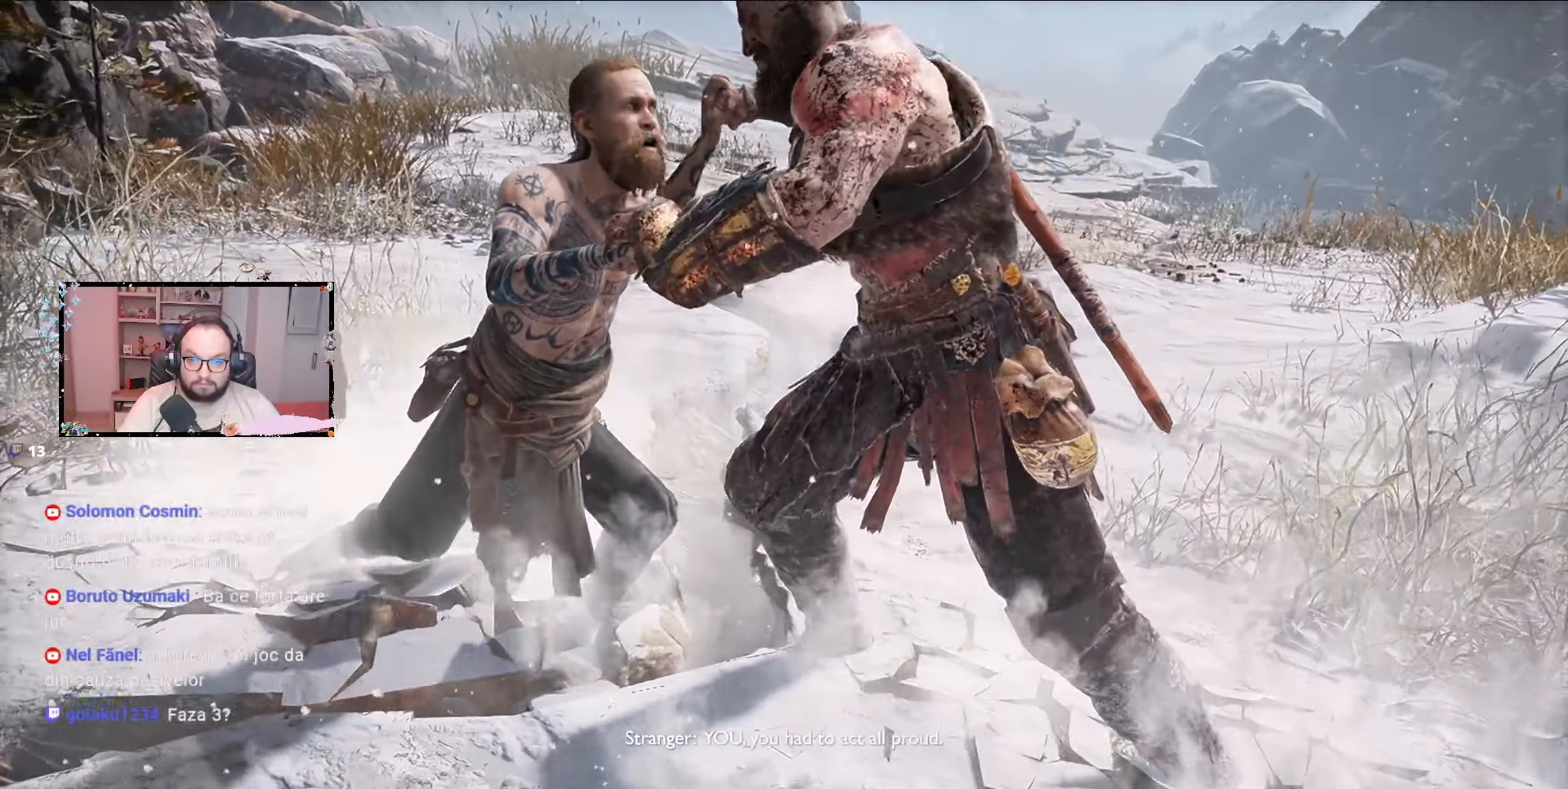
{"buttons": ["R1"], "left_stick": "center", "right_stick": "center", "events": [[100, "R1", "up"], [233, "R1", "down"], [300, "R1", "up"], [433, "R1", "down"]]}
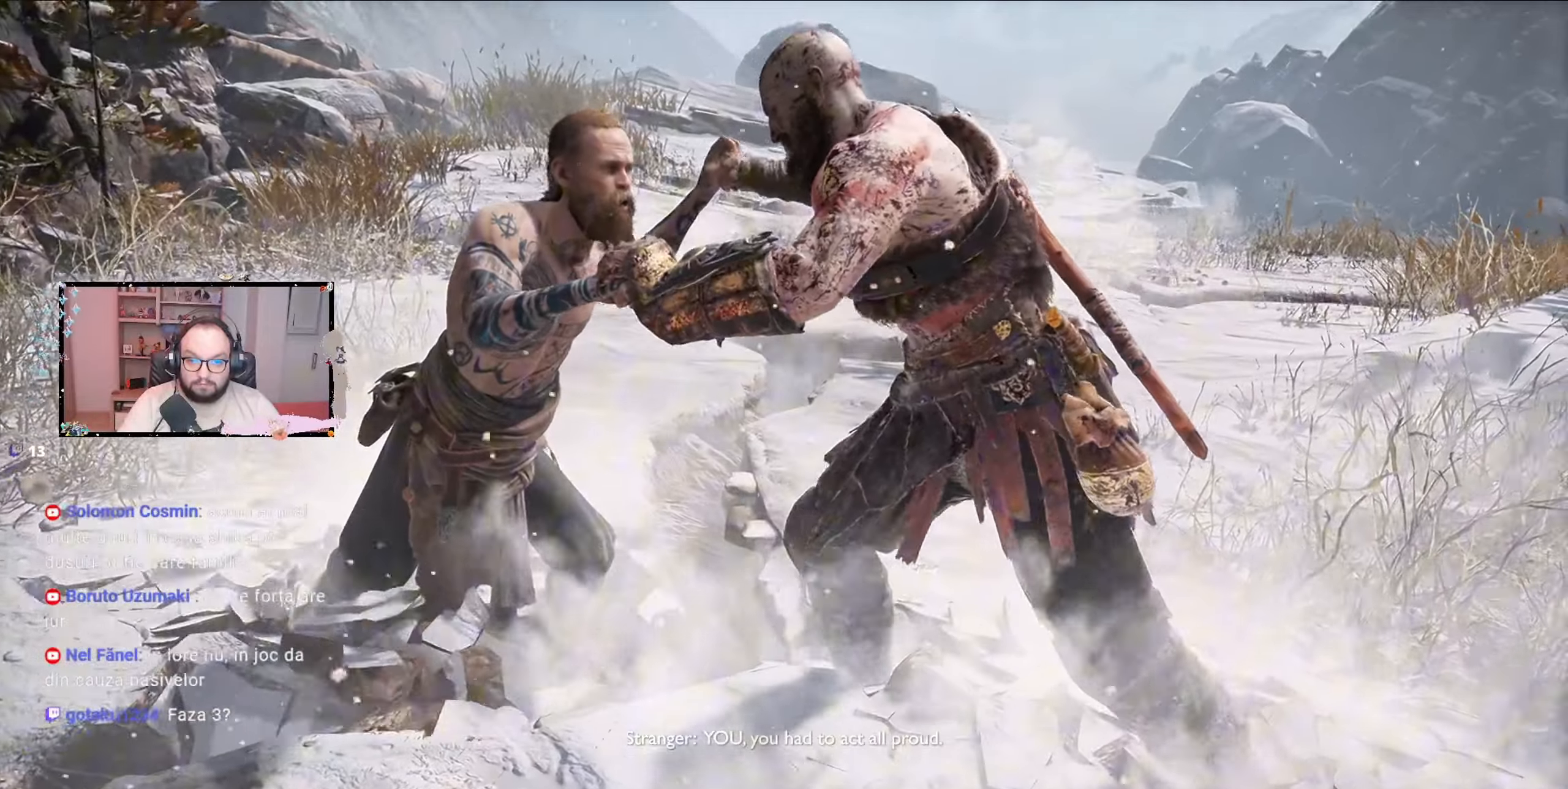
{"buttons": ["R1"], "left_stick": "center", "right_stick": "center", "events": [[100, "R1", "up"], [167, "R1", "down"], [300, "R1", "up"], [433, "R1", "down"]]}
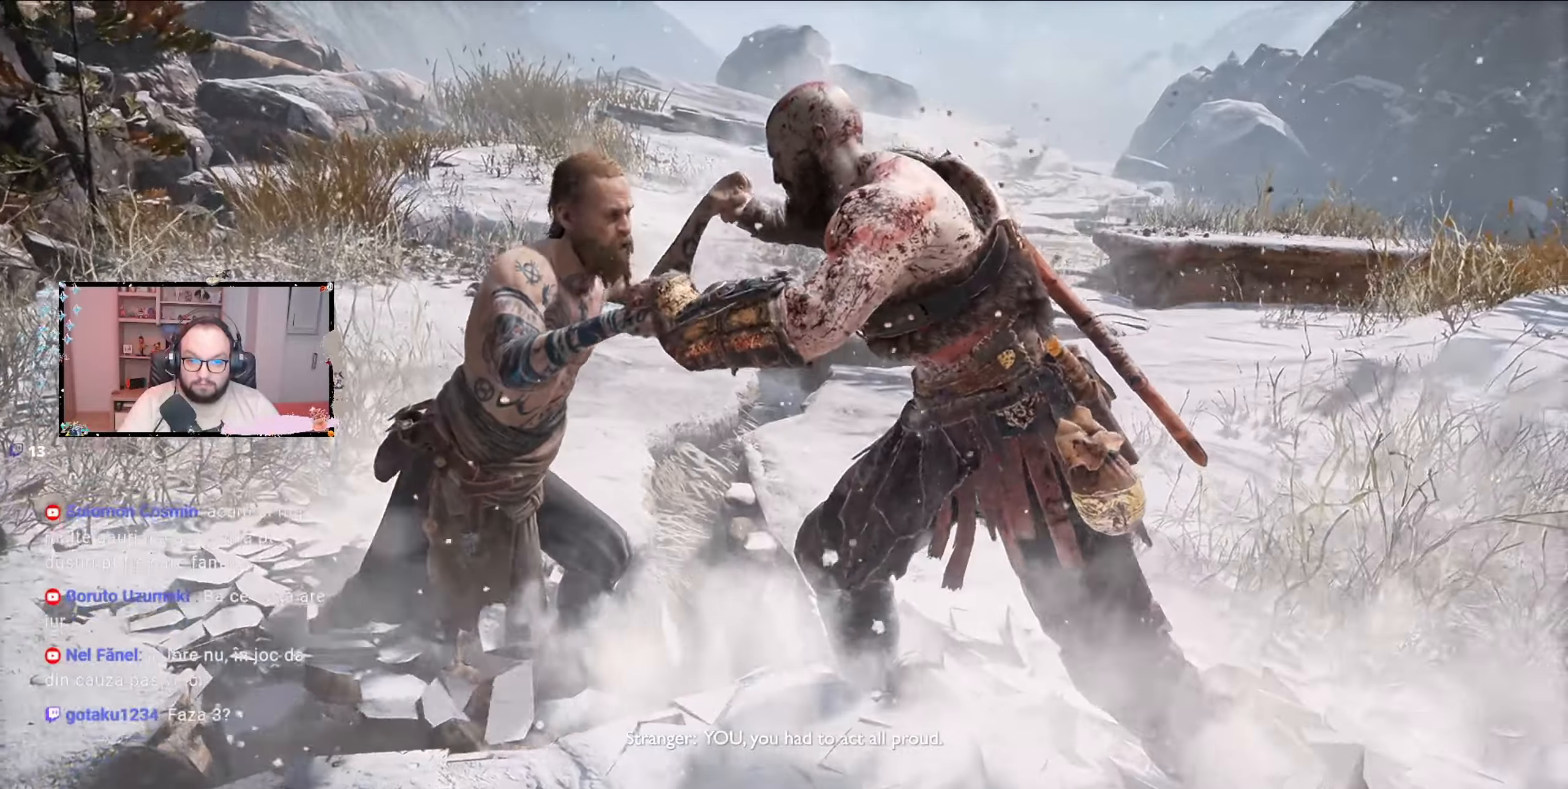
{"buttons": [], "left_stick": "center", "right_stick": "center", "events": [[100, "R1", "up"]]}